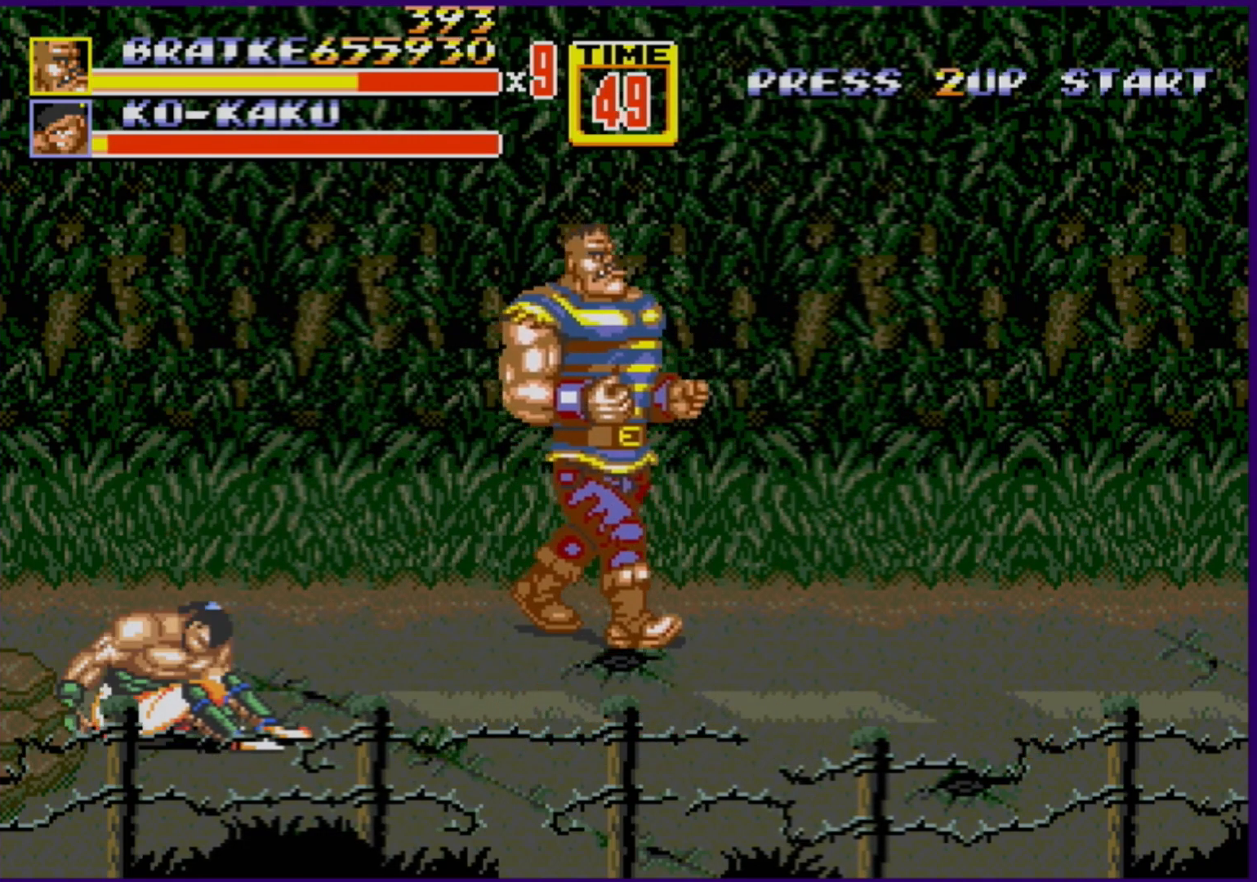
Gameplay with a controller (Xbox layout); each line is a JSON object with the inputs held at the frame after it. "events" lists button and stick changes between this image and that frame as [ms after this image, input, new state], when the widget could be followed in between. Not read: L1 L2 L3 R1 R2 R3.
{"buttons": [], "events": [[417, "DPAD_RIGHT", "up"], [417, "DPAD_UP", "up"]]}
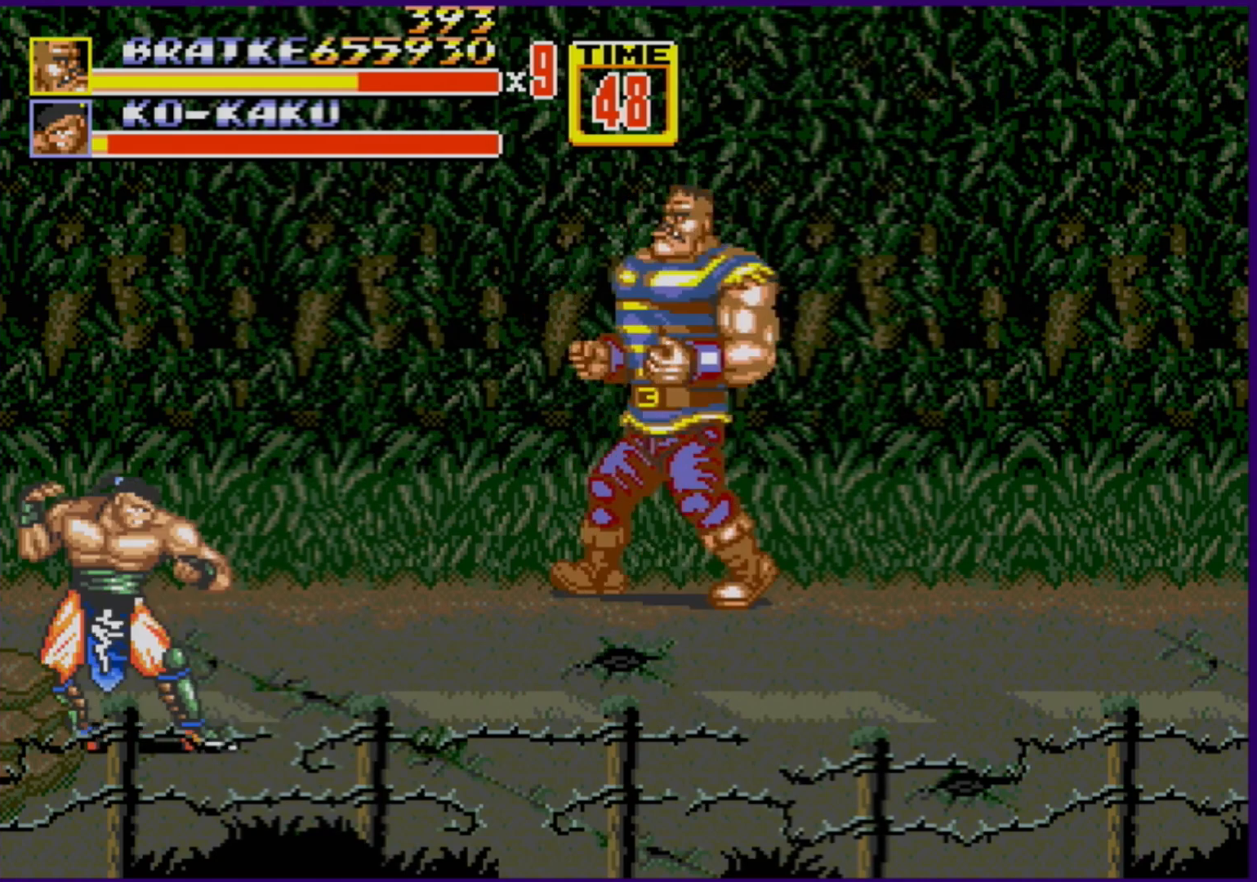
{"buttons": ["DPAD_LEFT"], "events": [[100, "DPAD_DOWN", "down"], [100, "DPAD_LEFT", "down"], [183, "DPAD_DOWN", "up"], [333, "B", "down"], [400, "B", "up"]]}
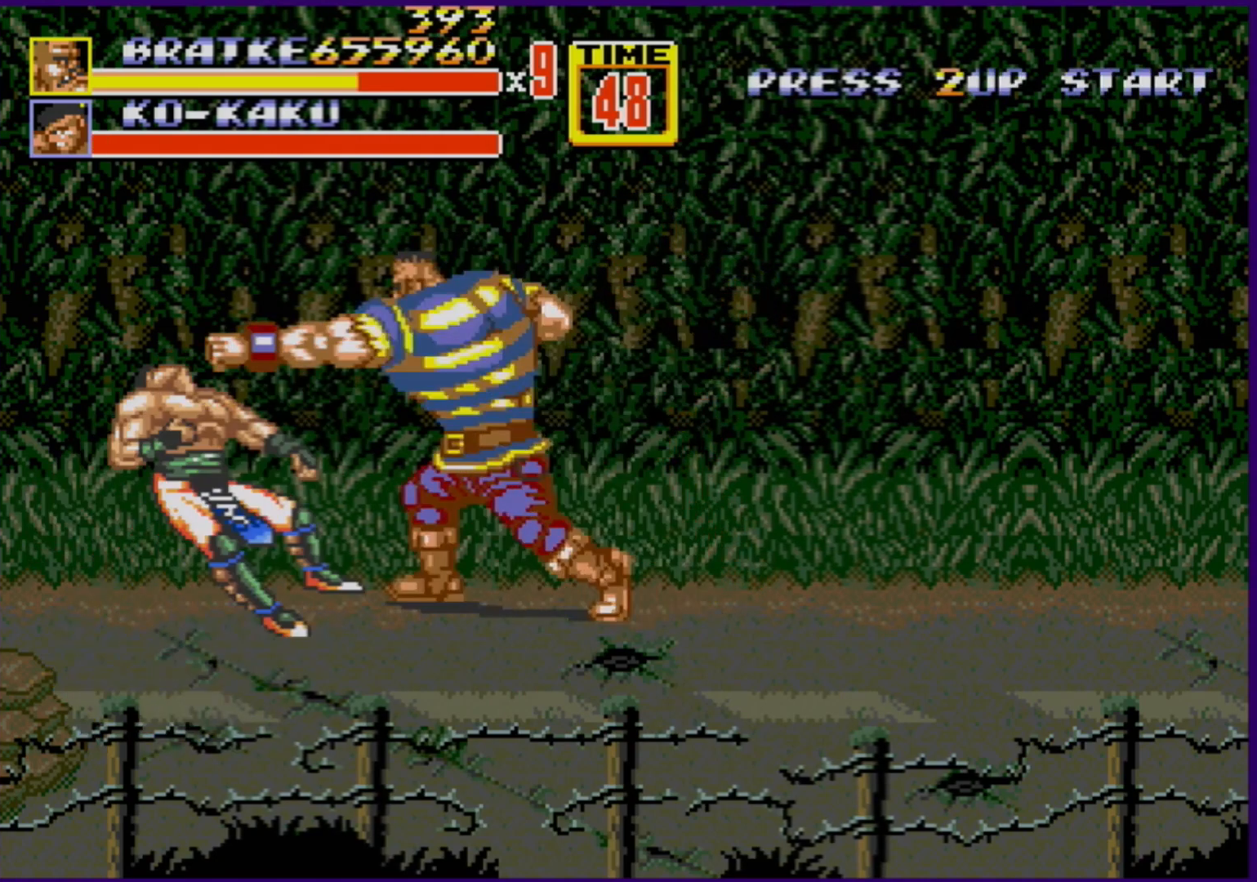
{"buttons": ["DPAD_UP", "DPAD_RIGHT"], "events": [[133, "DPAD_LEFT", "up"], [367, "DPAD_RIGHT", "down"], [383, "DPAD_UP", "down"]]}
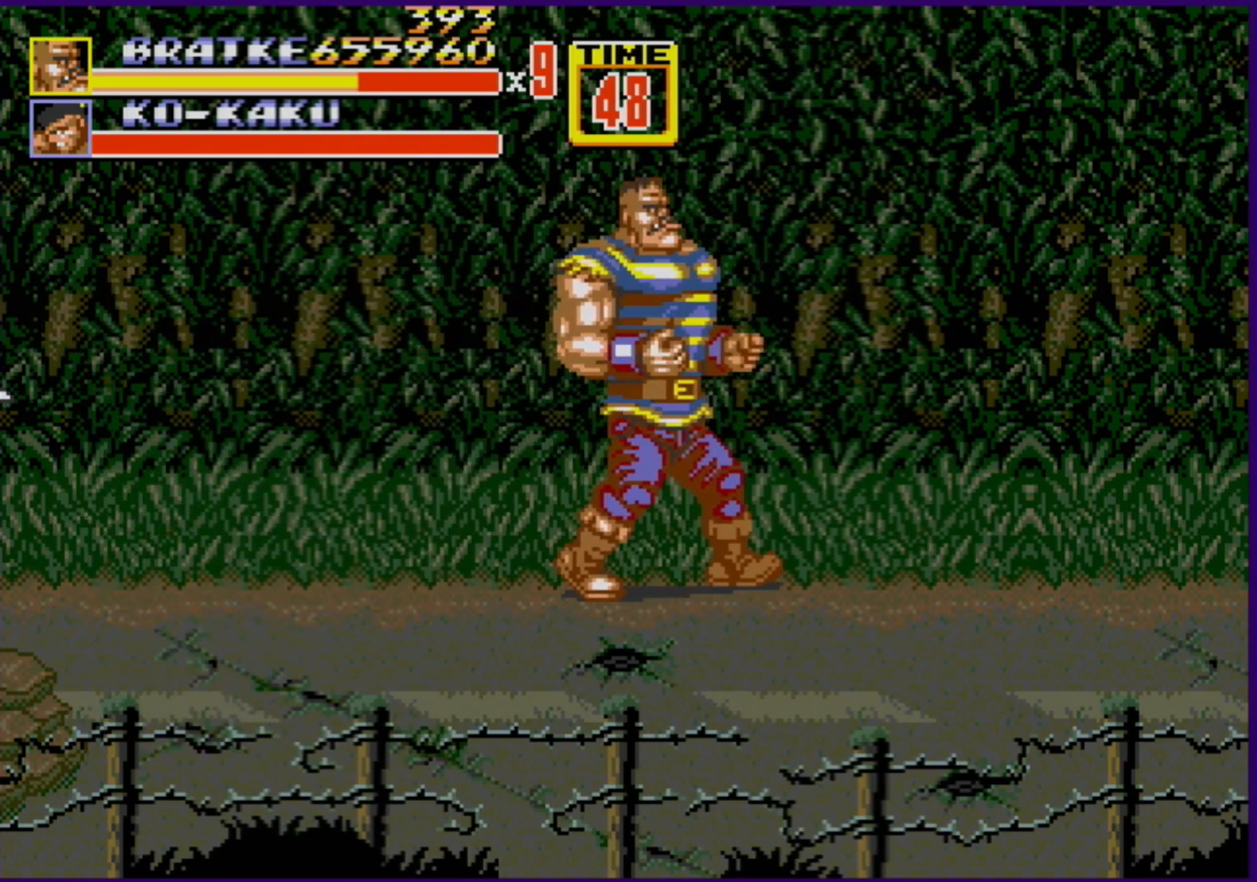
{"buttons": [], "events": [[83, "DPAD_UP", "up"], [117, "DPAD_DOWN", "down"], [267, "DPAD_DOWN", "up"], [450, "DPAD_RIGHT", "up"]]}
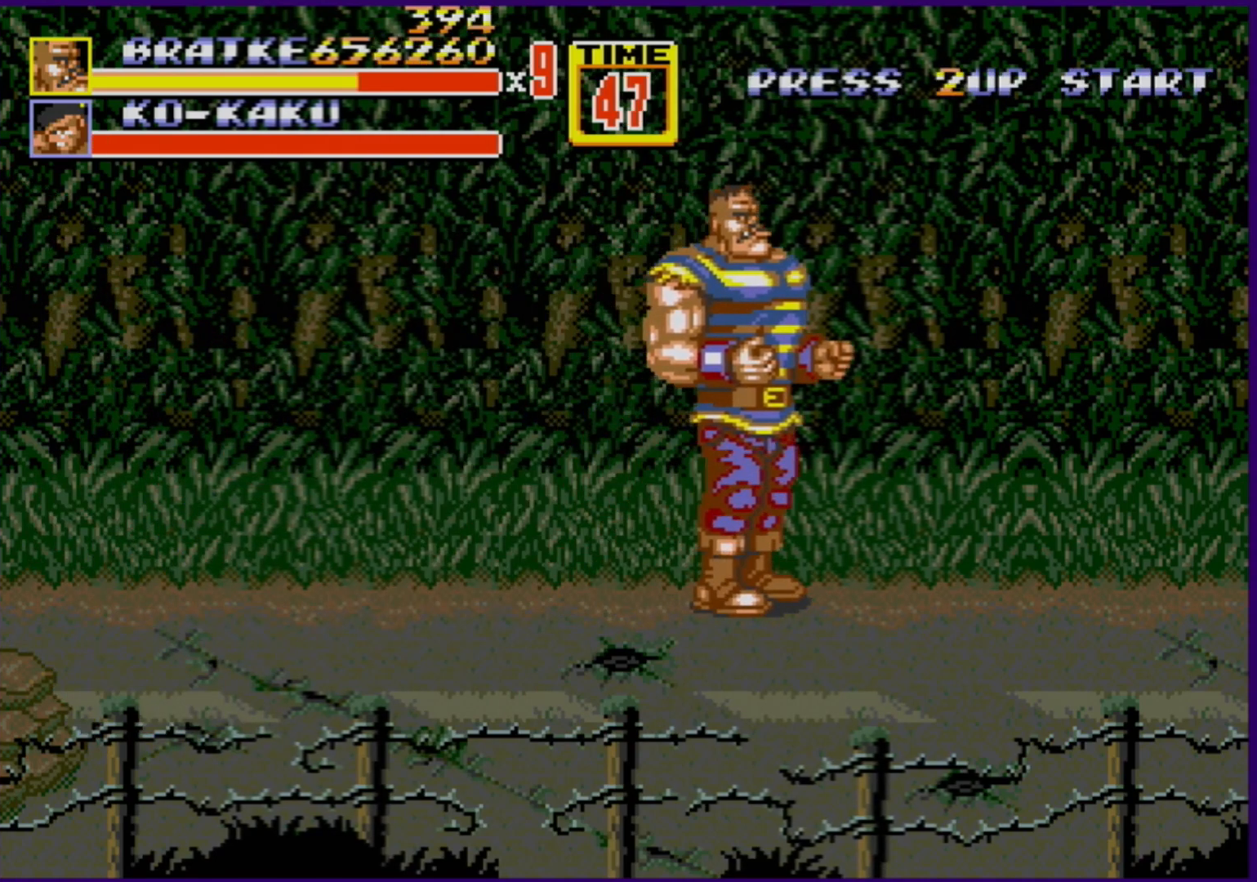
{"buttons": [], "events": []}
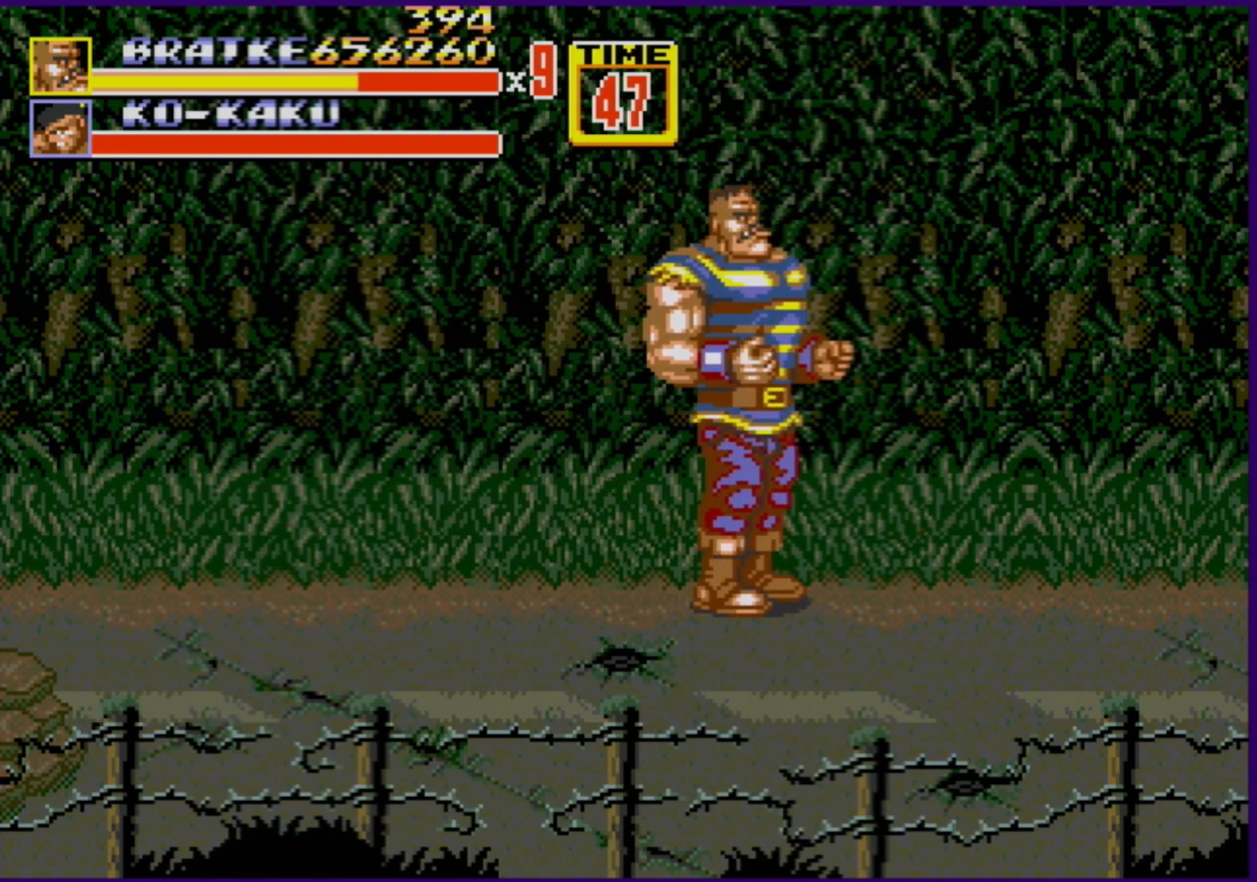
{"buttons": [], "events": []}
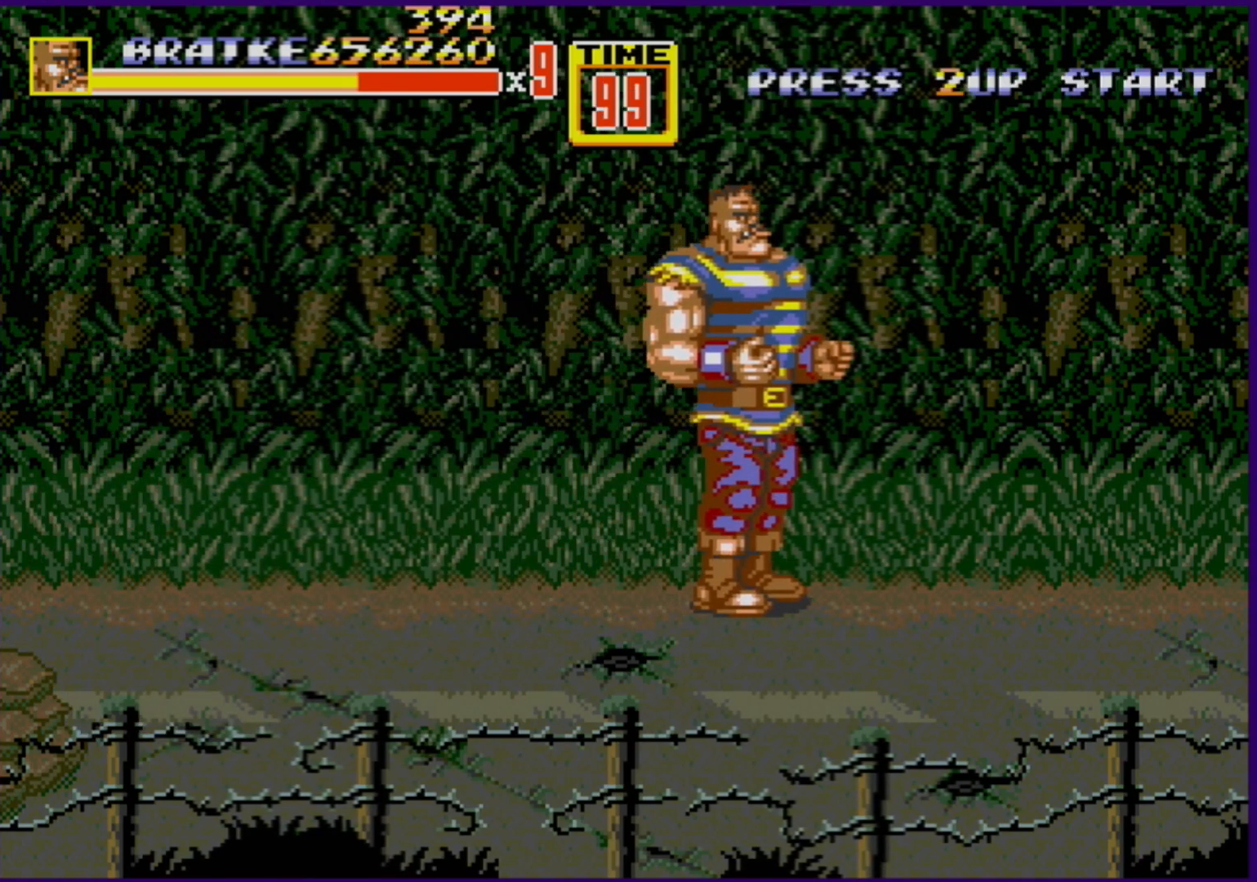
{"buttons": [], "events": []}
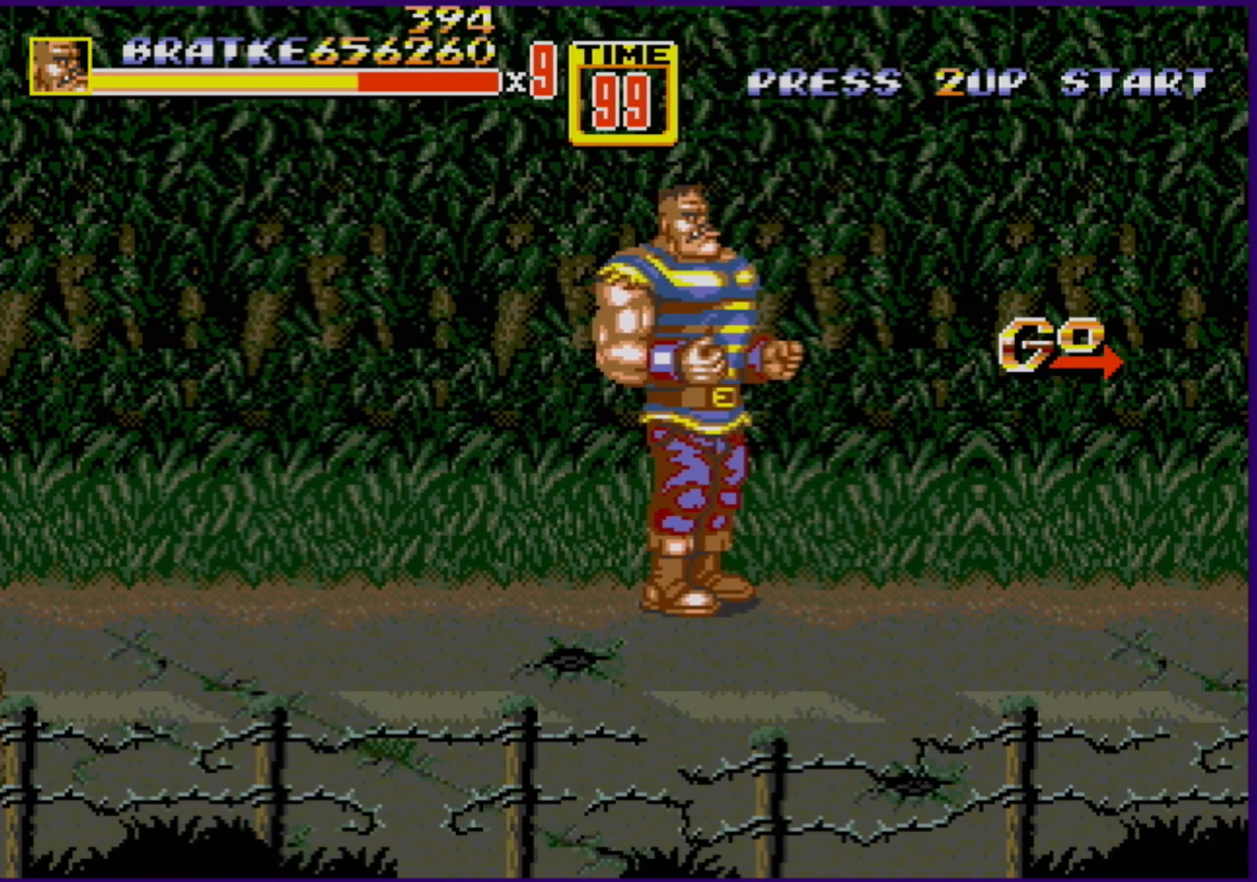
{"buttons": ["DPAD_RIGHT"], "events": [[300, "DPAD_RIGHT", "down"], [350, "DPAD_RIGHT", "up"], [450, "DPAD_RIGHT", "down"]]}
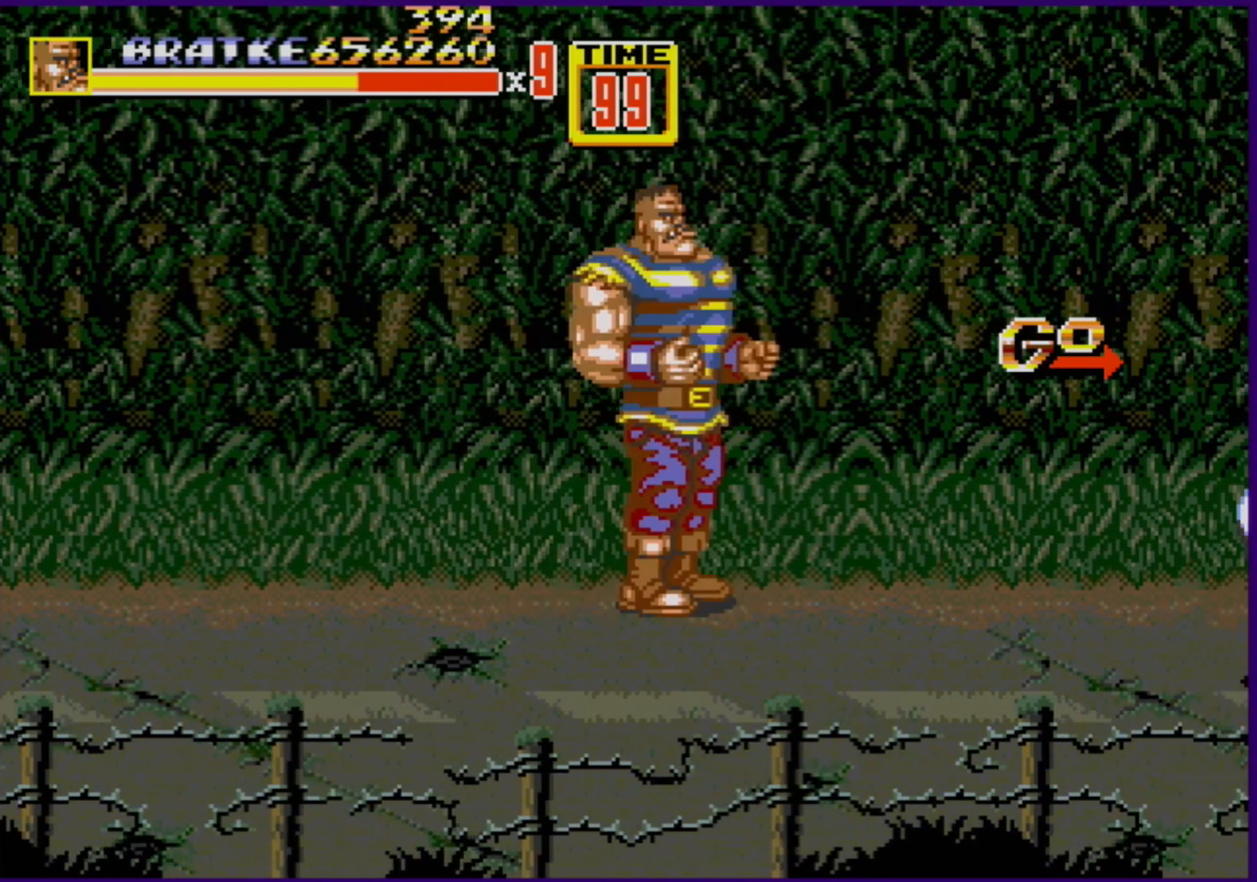
{"buttons": [], "events": [[17, "DPAD_RIGHT", "up"]]}
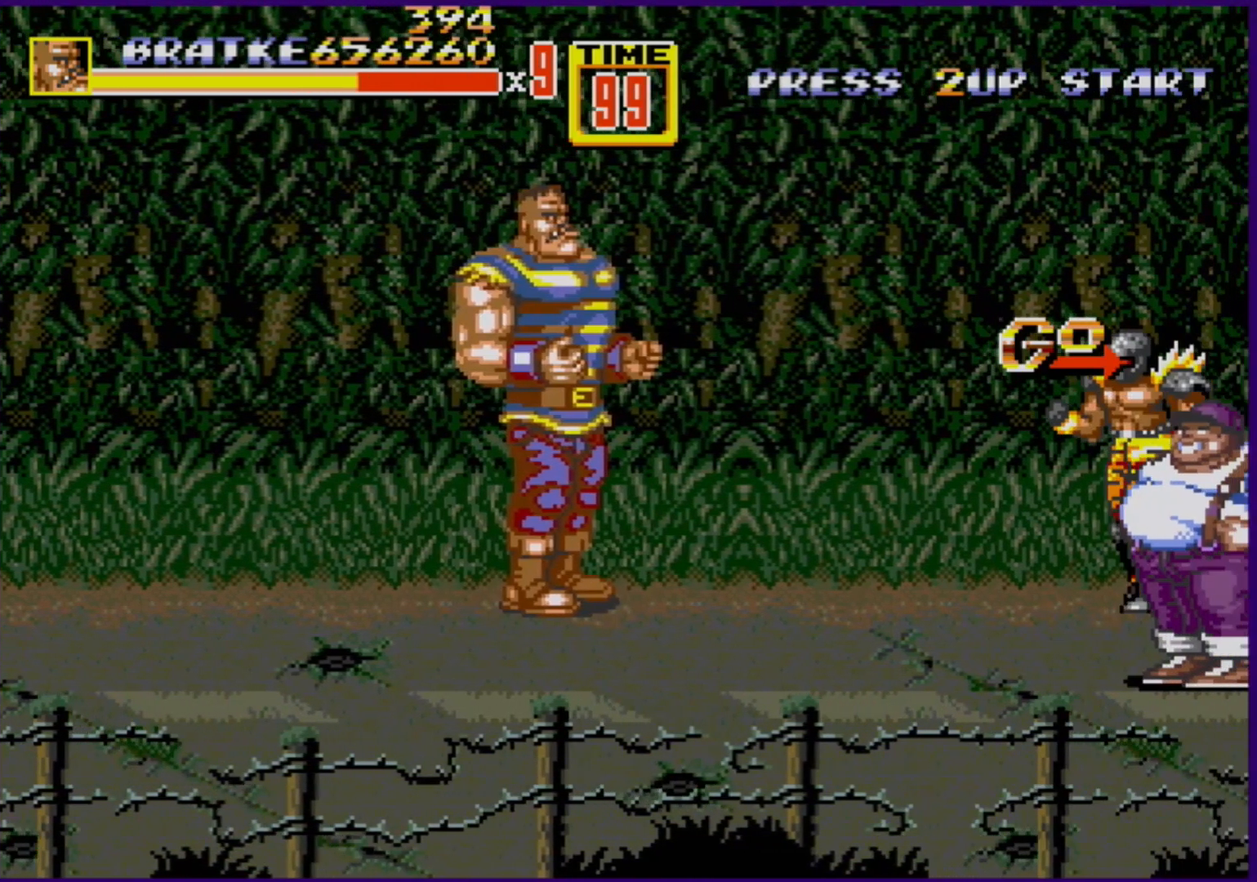
{"buttons": ["B"], "events": [[317, "DPAD_RIGHT", "down"], [400, "B", "down"], [433, "DPAD_RIGHT", "up"]]}
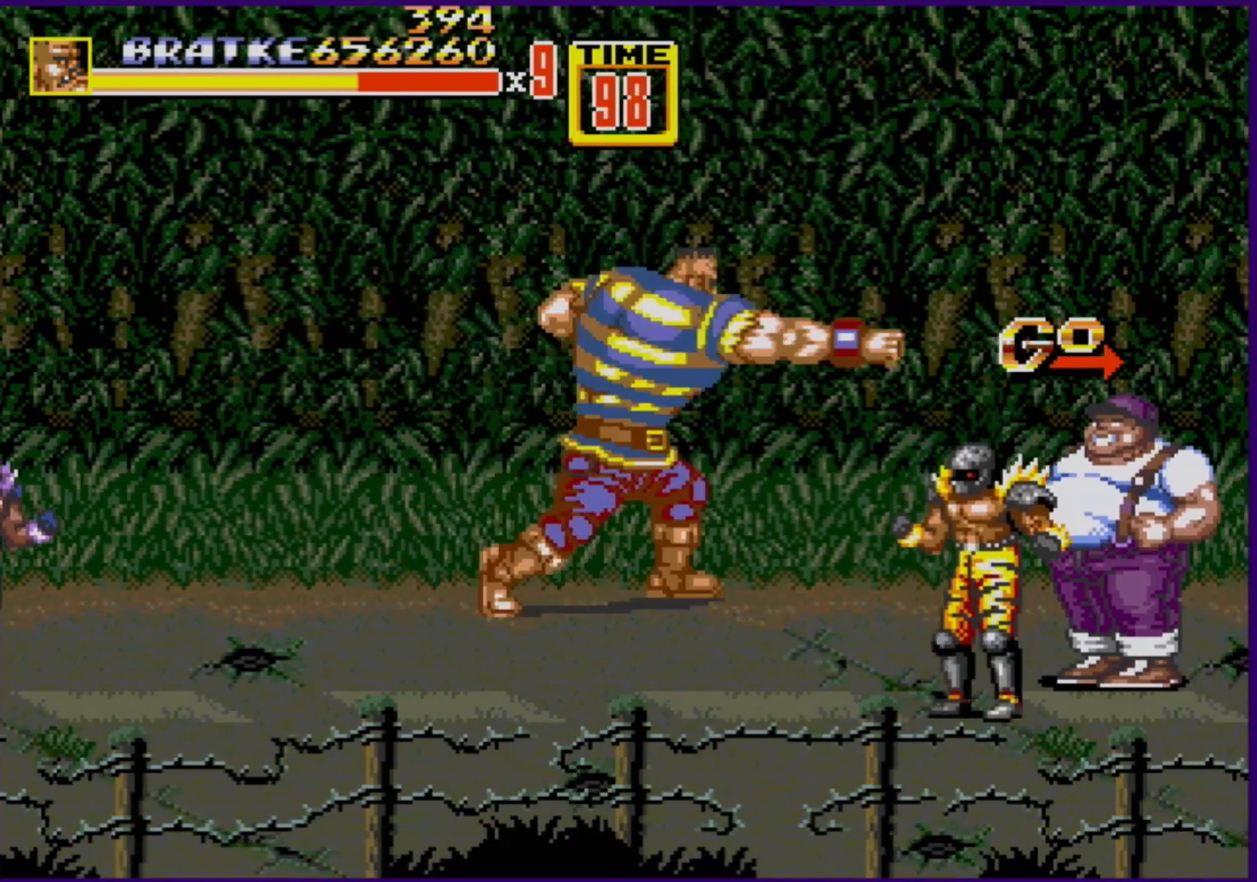
{"buttons": ["DPAD_LEFT"], "events": [[33, "B", "up"], [200, "DPAD_LEFT", "down"], [350, "DPAD_LEFT", "up"], [500, "DPAD_LEFT", "down"]]}
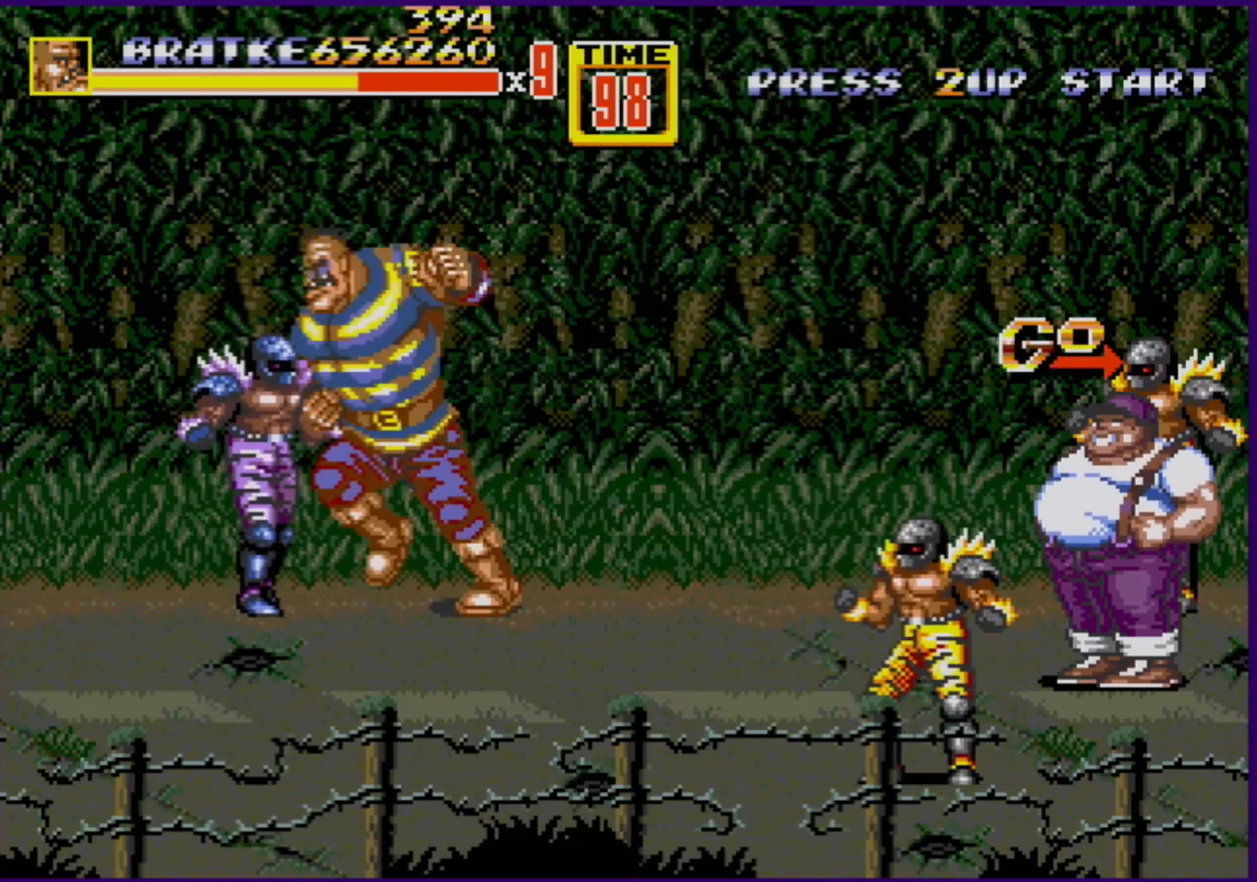
{"buttons": [], "events": [[33, "DPAD_LEFT", "up"], [67, "B", "down"], [117, "DPAD_LEFT", "down"], [133, "B", "up"], [183, "B", "down"], [200, "DPAD_LEFT", "up"], [417, "B", "up"]]}
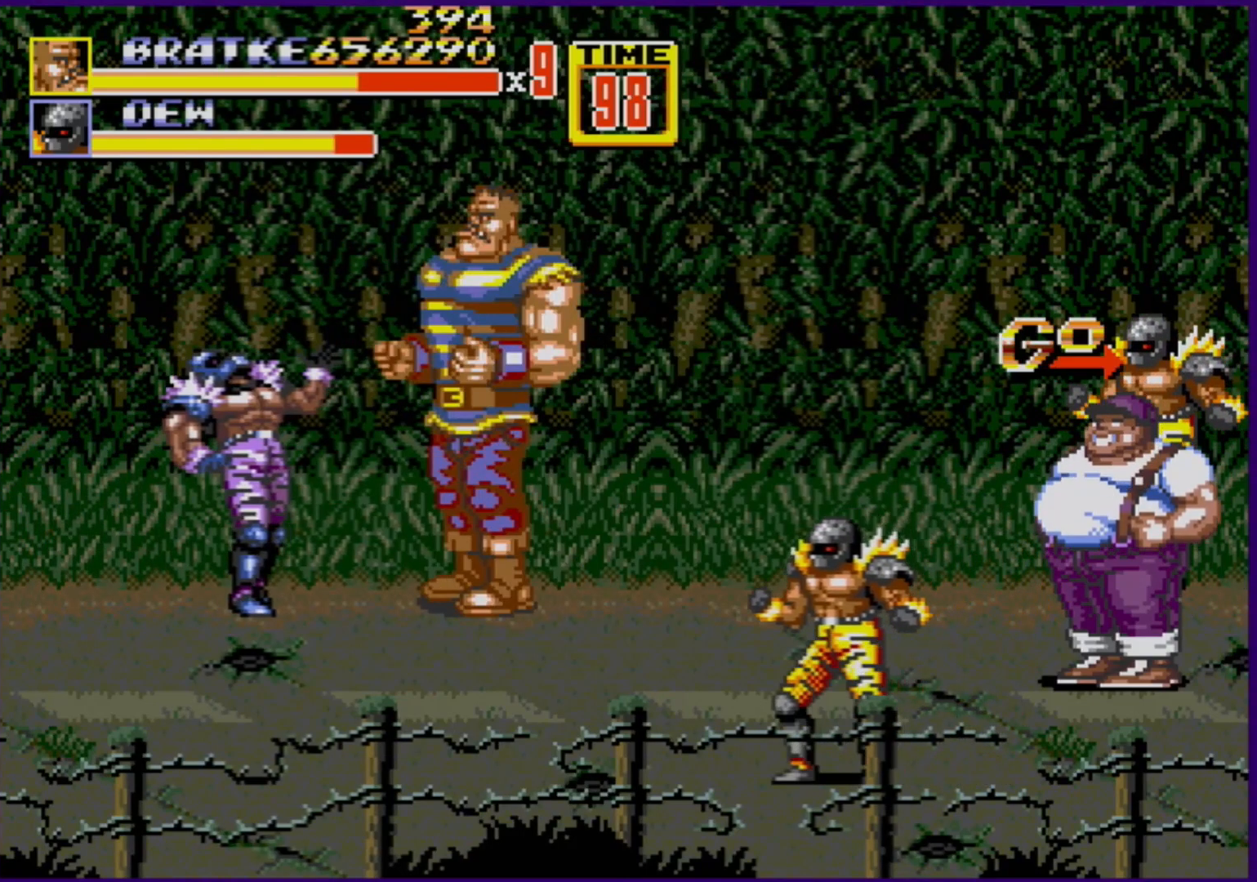
{"buttons": ["DPAD_LEFT"], "events": [[33, "DPAD_LEFT", "down"], [83, "DPAD_LEFT", "up"], [117, "DPAD_LEFT", "down"], [150, "DPAD_DOWN", "down"], [167, "DPAD_DOWN", "up"]]}
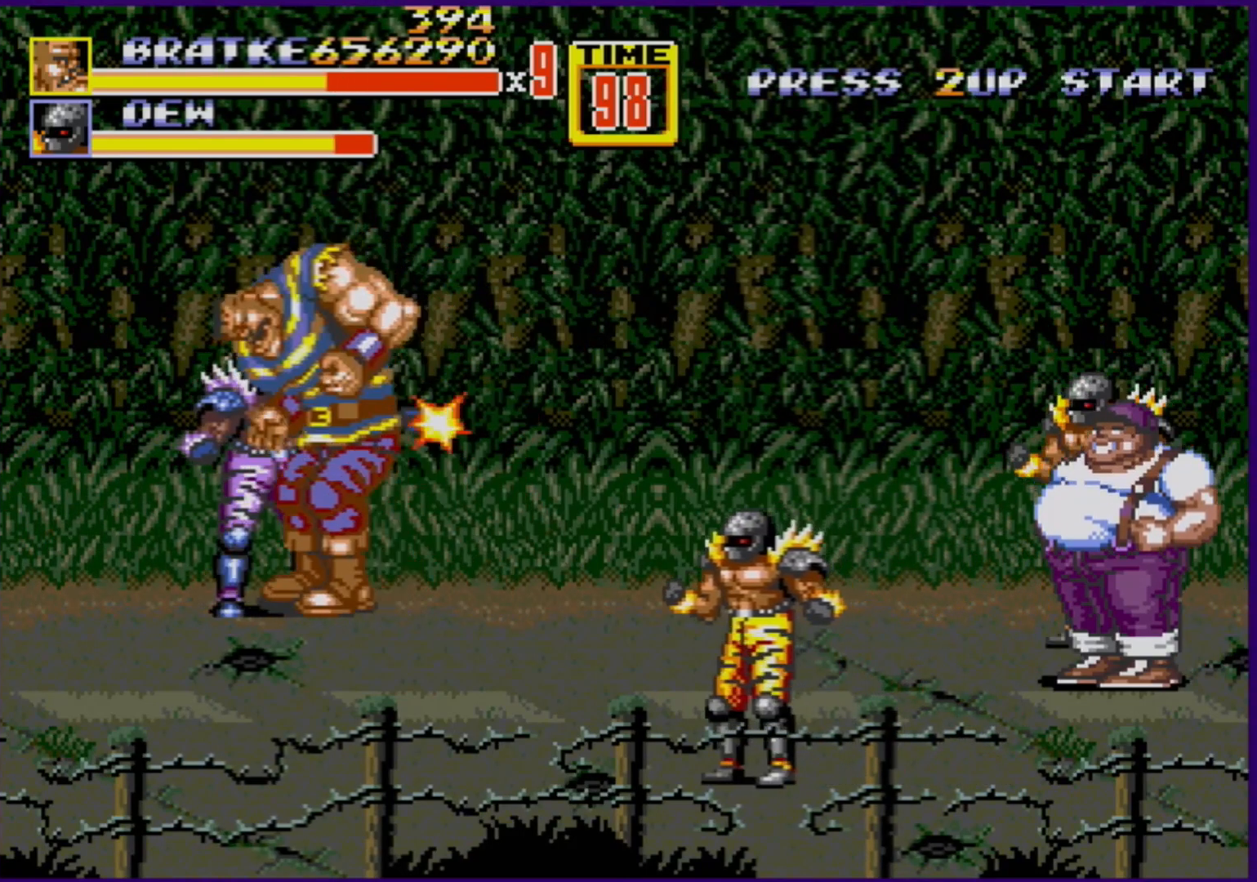
{"buttons": [], "events": [[183, "DPAD_LEFT", "up"], [233, "DPAD_RIGHT", "down"], [267, "B", "down"], [267, "DPAD_UP", "down"], [283, "B", "up"], [350, "B", "down"], [350, "DPAD_UP", "up"], [417, "B", "up"], [417, "DPAD_RIGHT", "up"]]}
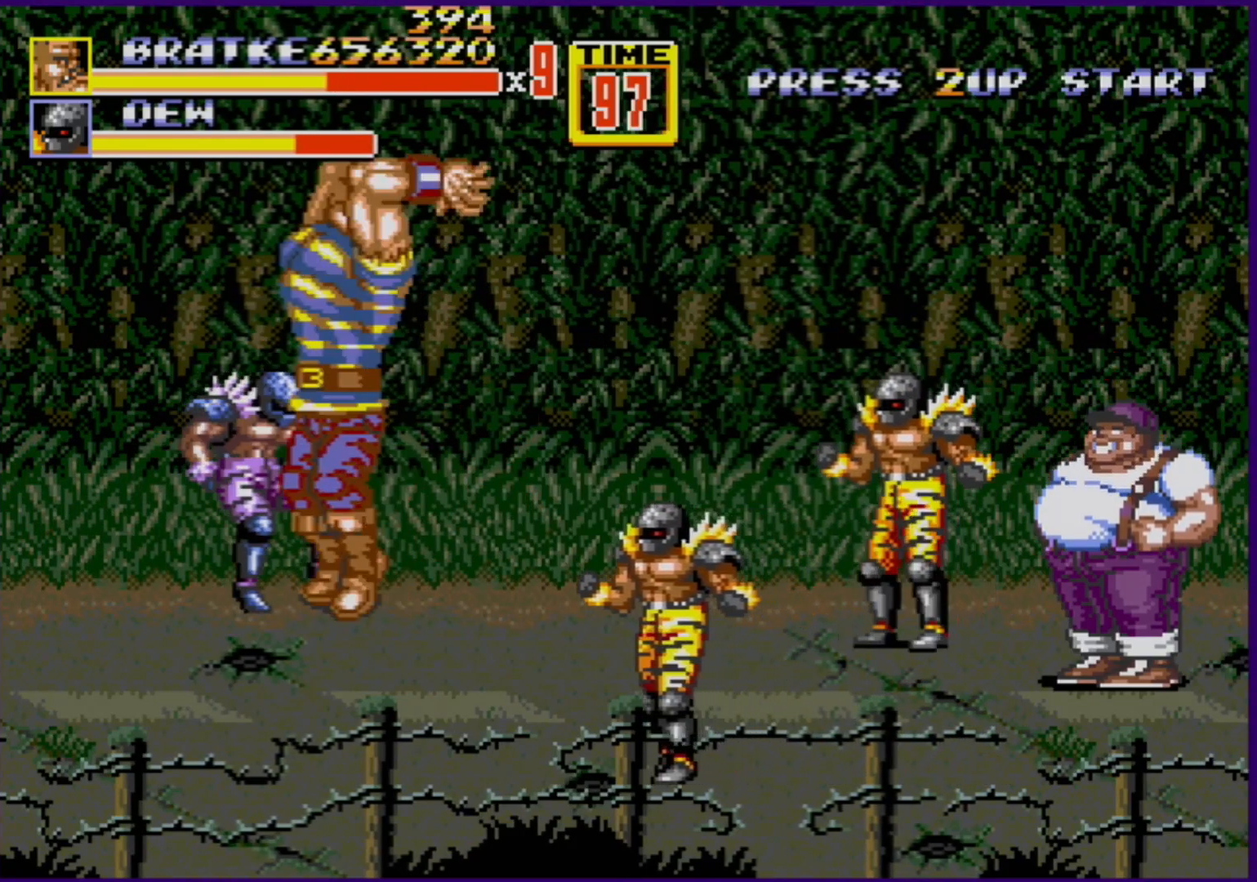
{"buttons": [], "events": []}
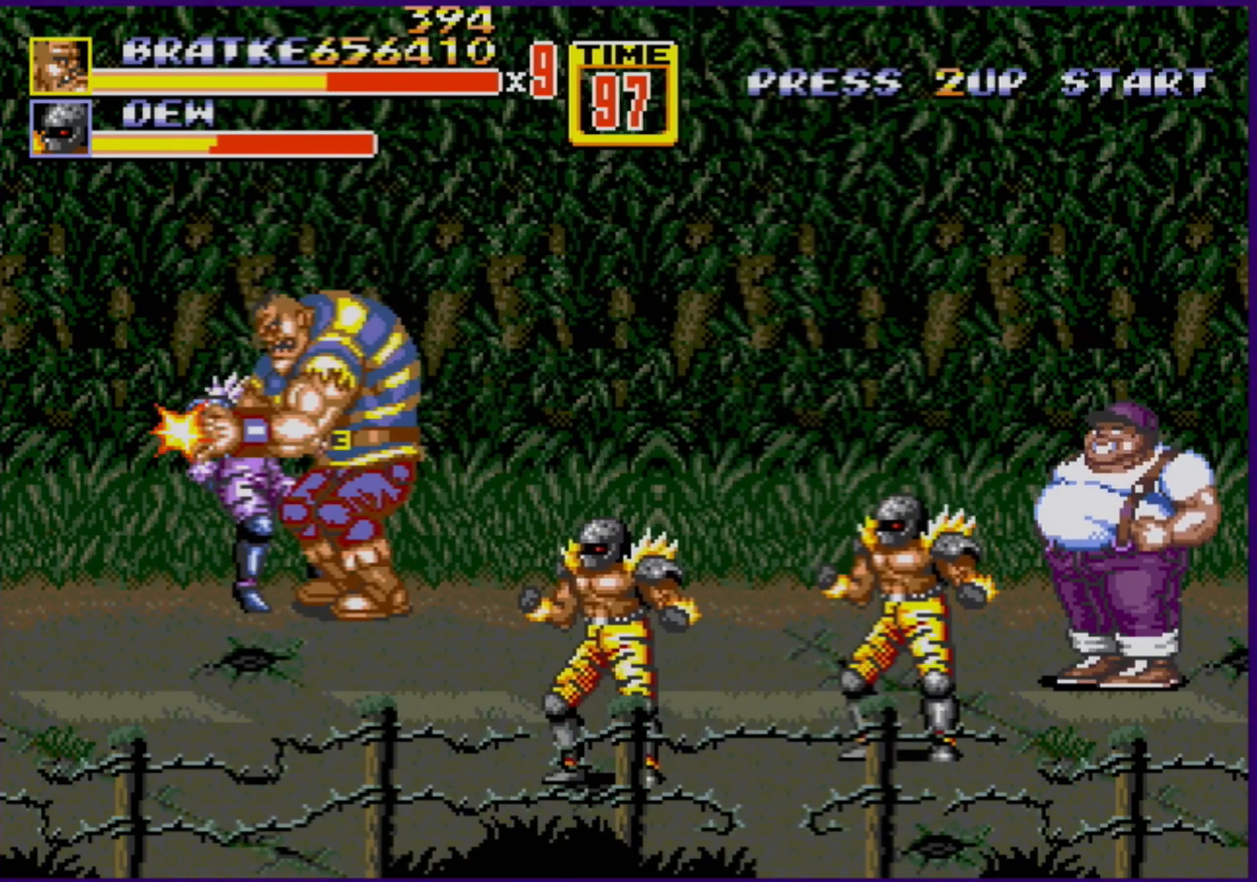
{"buttons": ["B"], "events": [[367, "B", "down"]]}
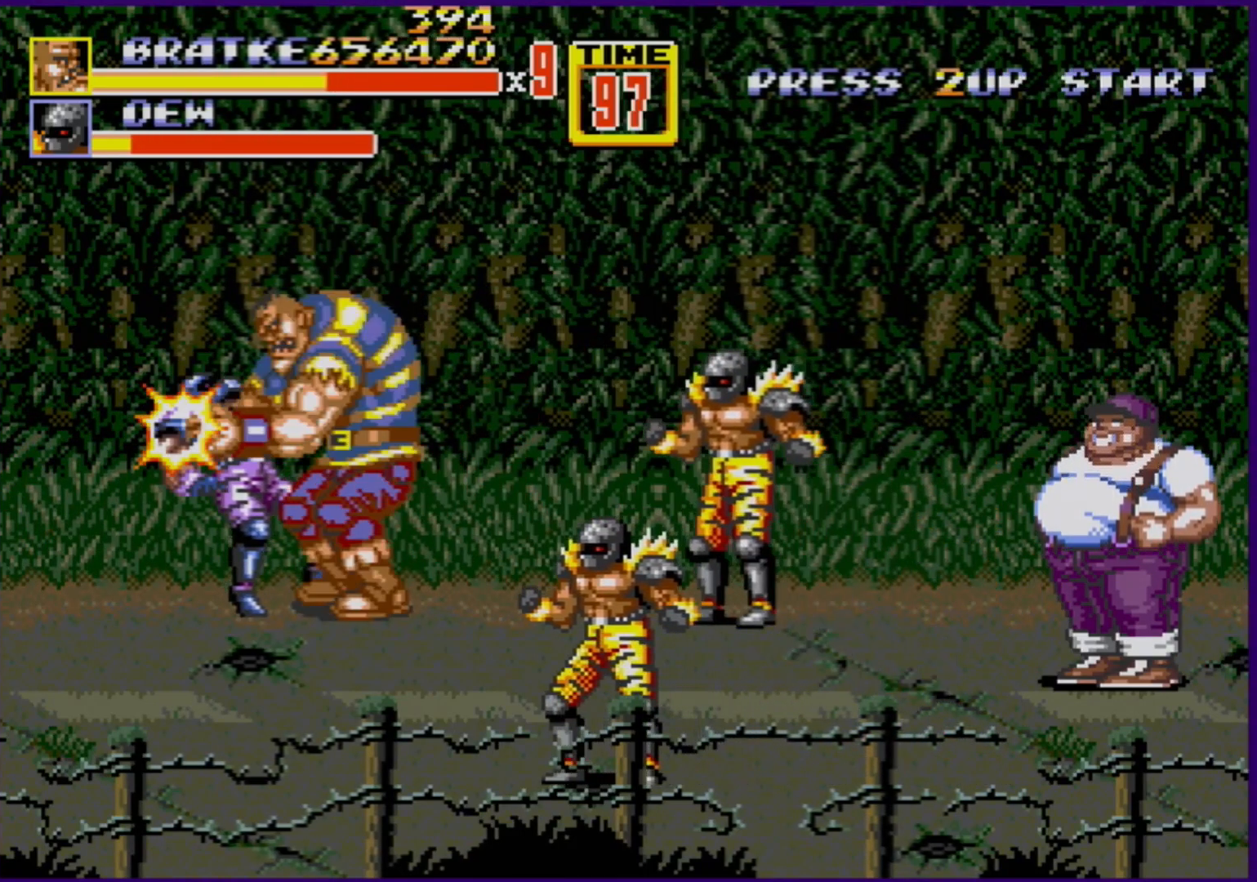
{"buttons": ["B", "C"], "events": [[183, "C", "down"], [283, "C", "up"], [333, "C", "down"]]}
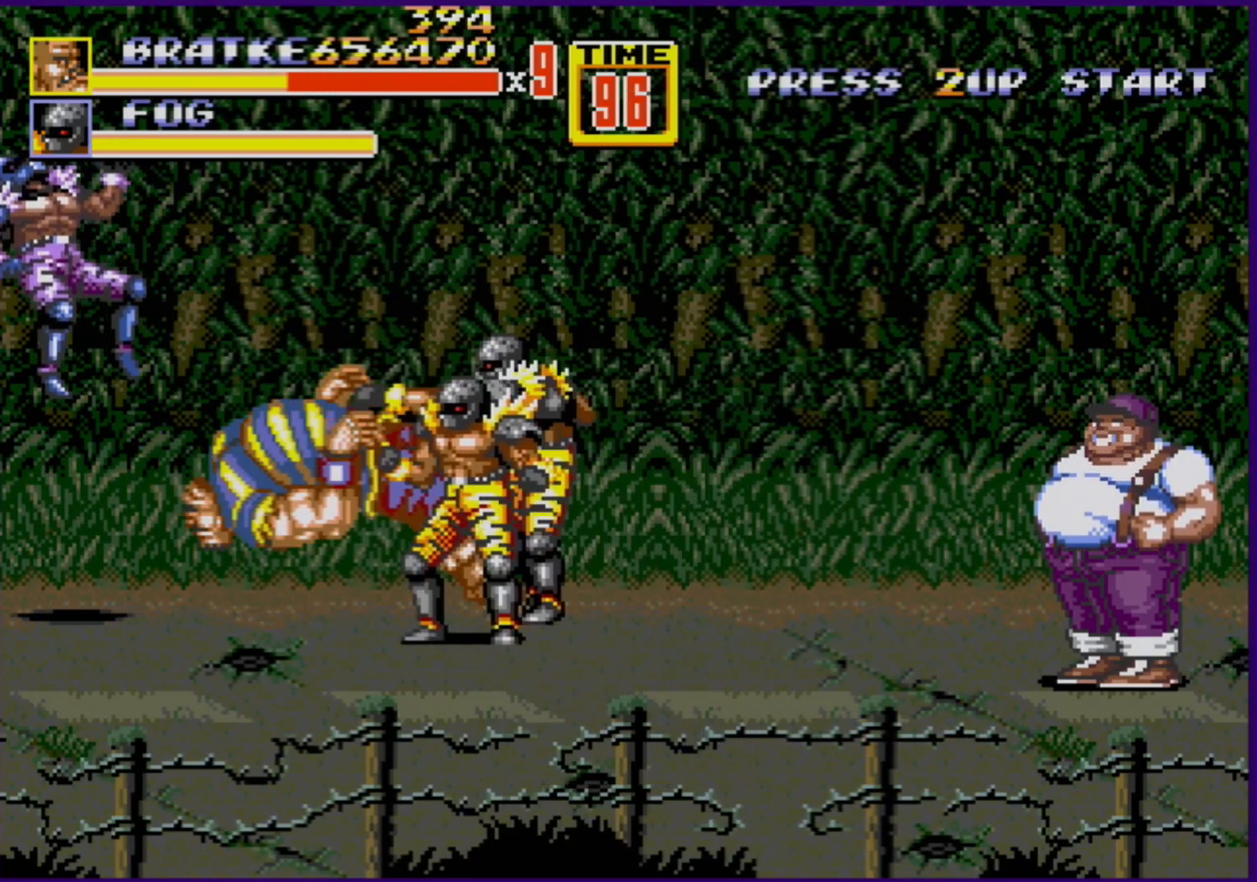
{"buttons": [], "events": [[67, "C", "up"], [200, "B", "up"]]}
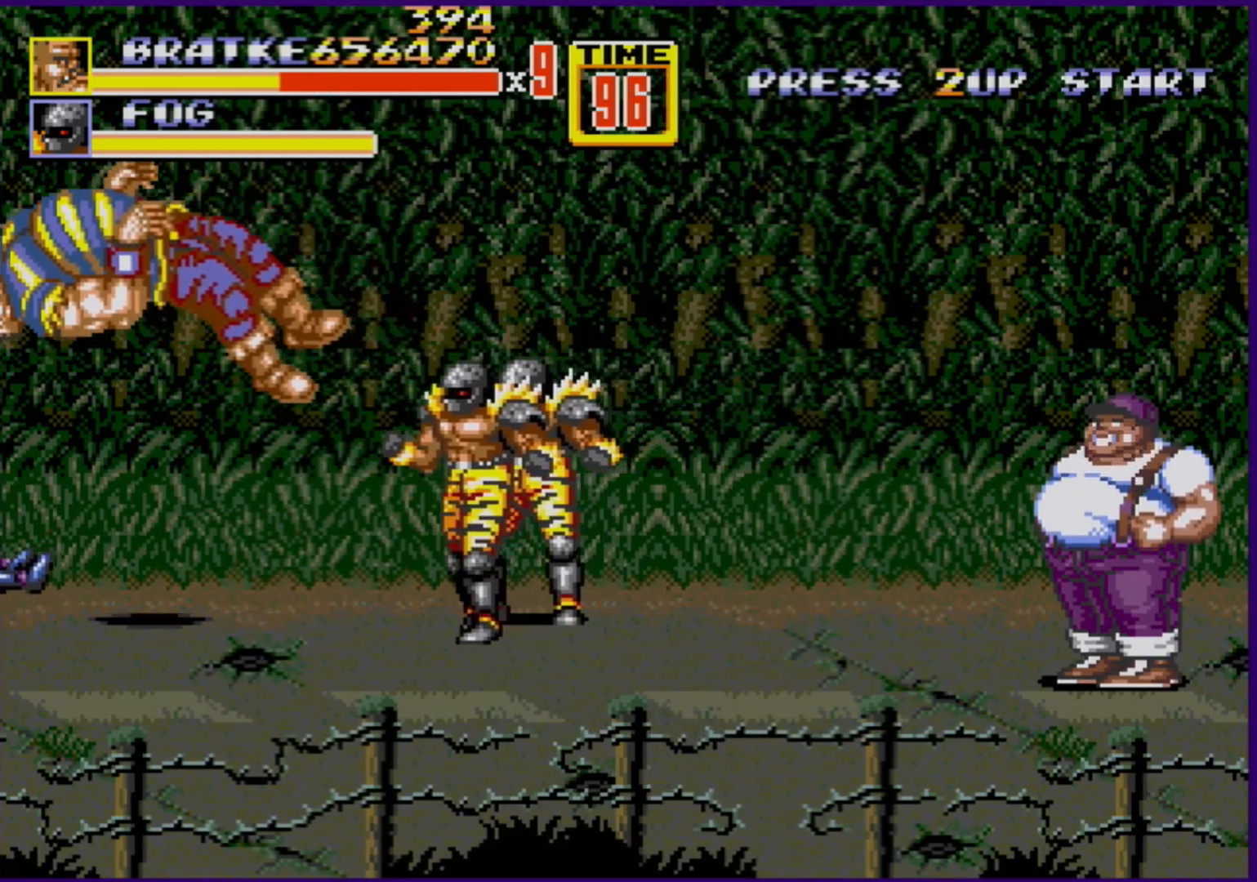
{"buttons": [], "events": []}
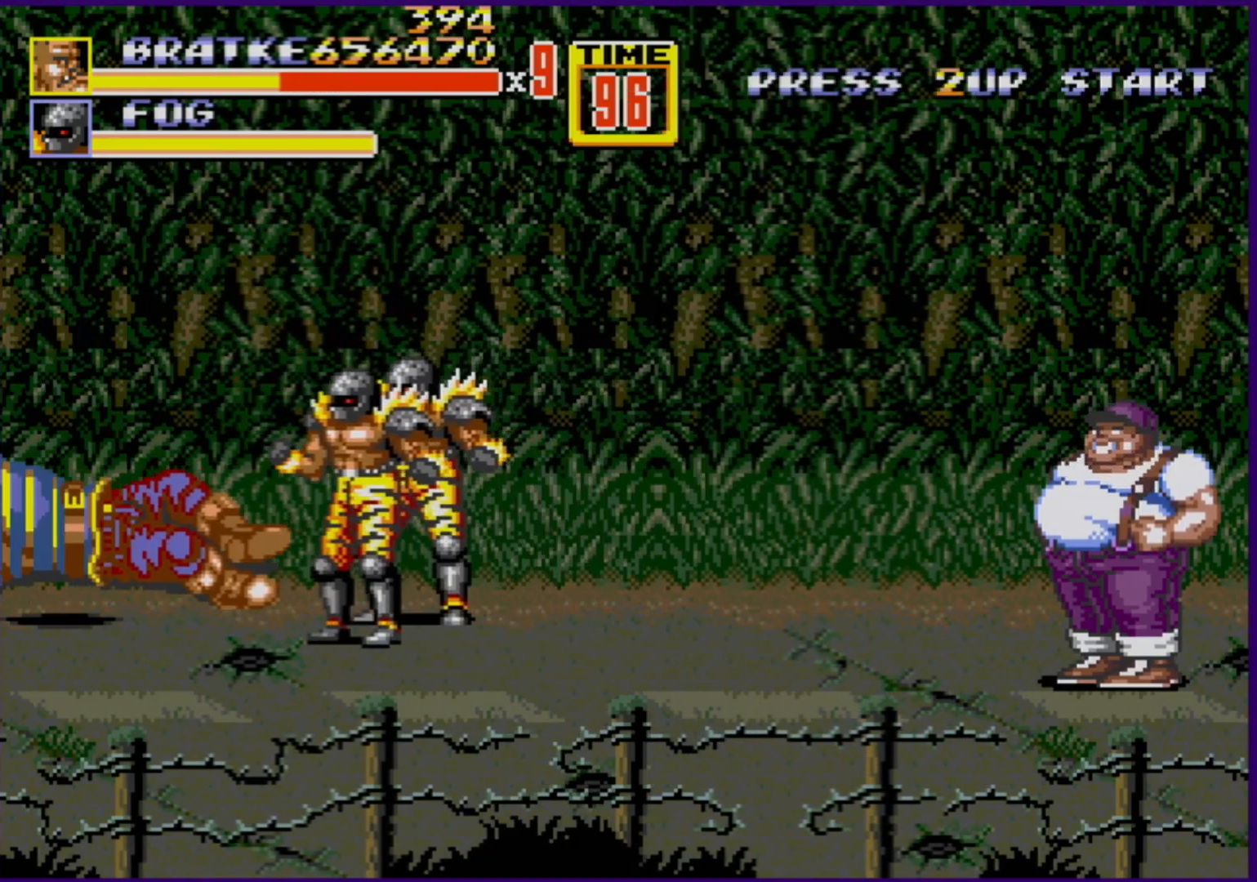
{"buttons": [], "events": []}
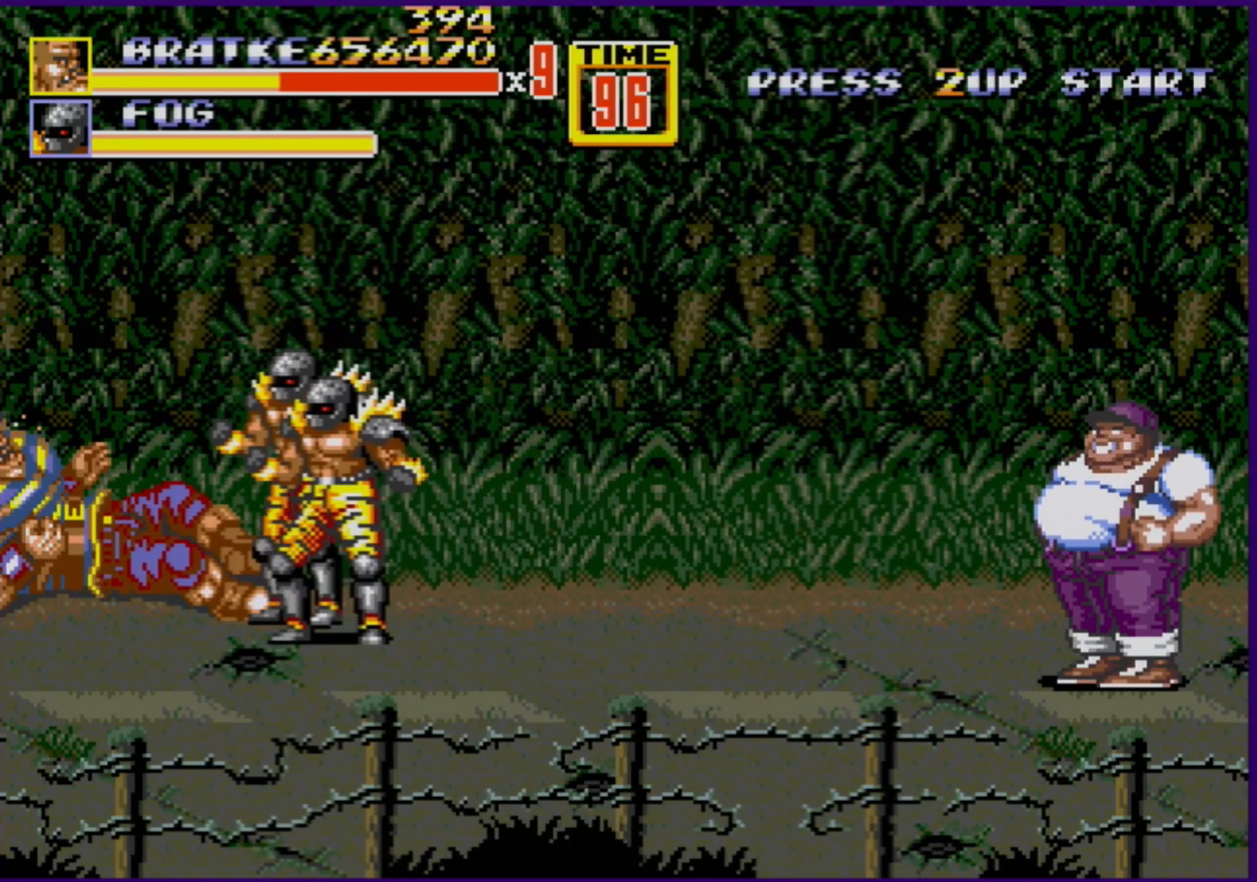
{"buttons": [], "events": [[417, "DPAD_RIGHT", "down"], [467, "DPAD_RIGHT", "up"]]}
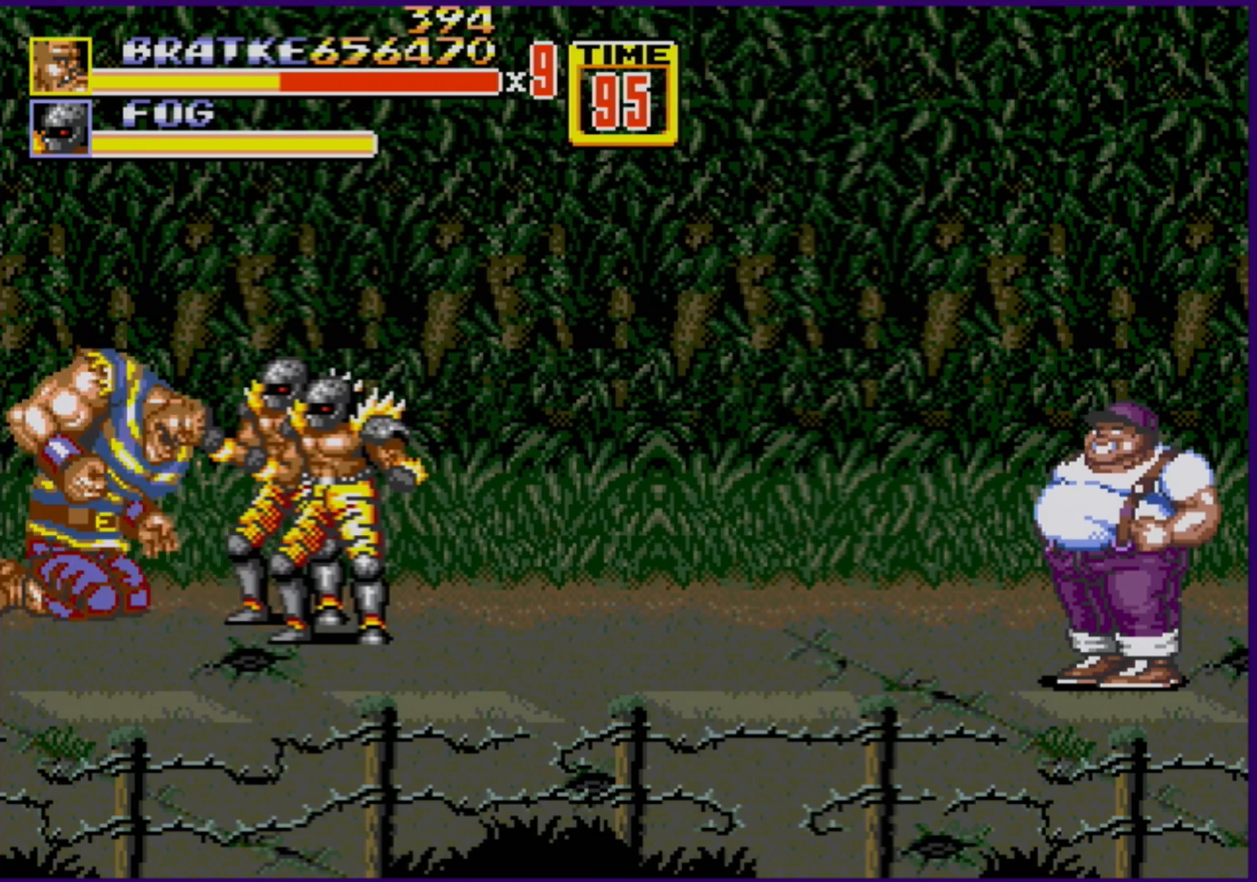
{"buttons": [], "events": [[17, "DPAD_RIGHT", "down"], [50, "B", "down"], [83, "B", "up"], [167, "B", "down"], [233, "B", "up"], [350, "DPAD_RIGHT", "up"], [400, "B", "down"], [450, "B", "up"]]}
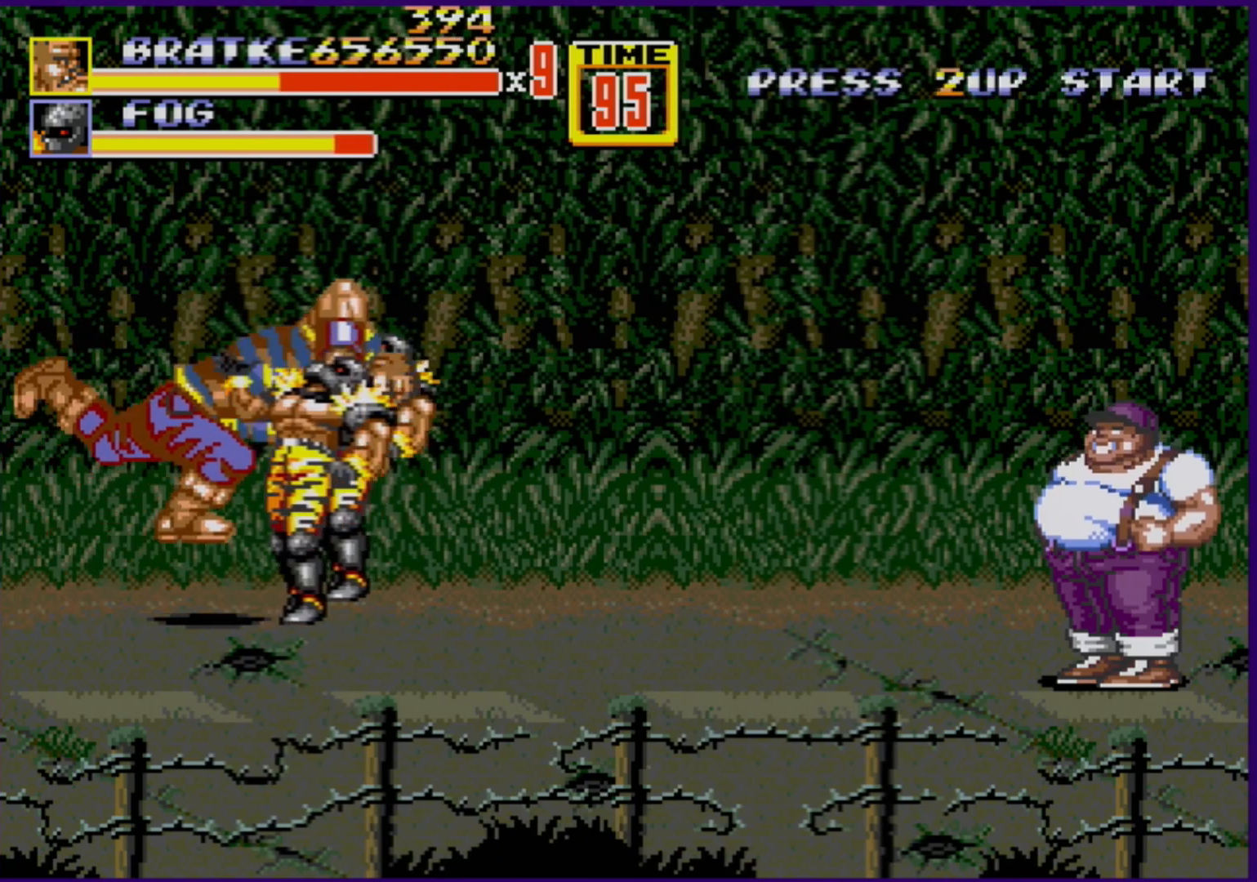
{"buttons": [], "events": []}
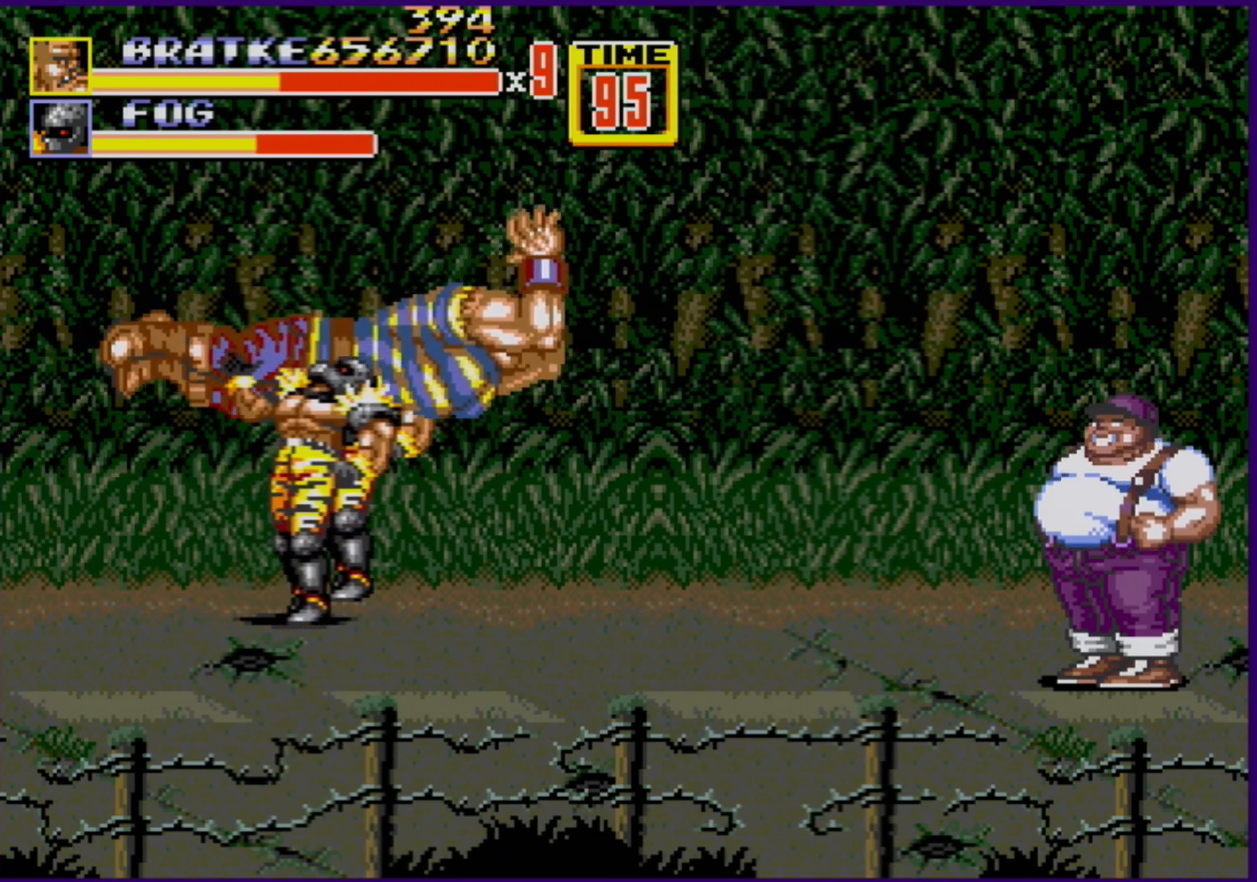
{"buttons": ["DPAD_LEFT"], "events": [[383, "DPAD_LEFT", "down"]]}
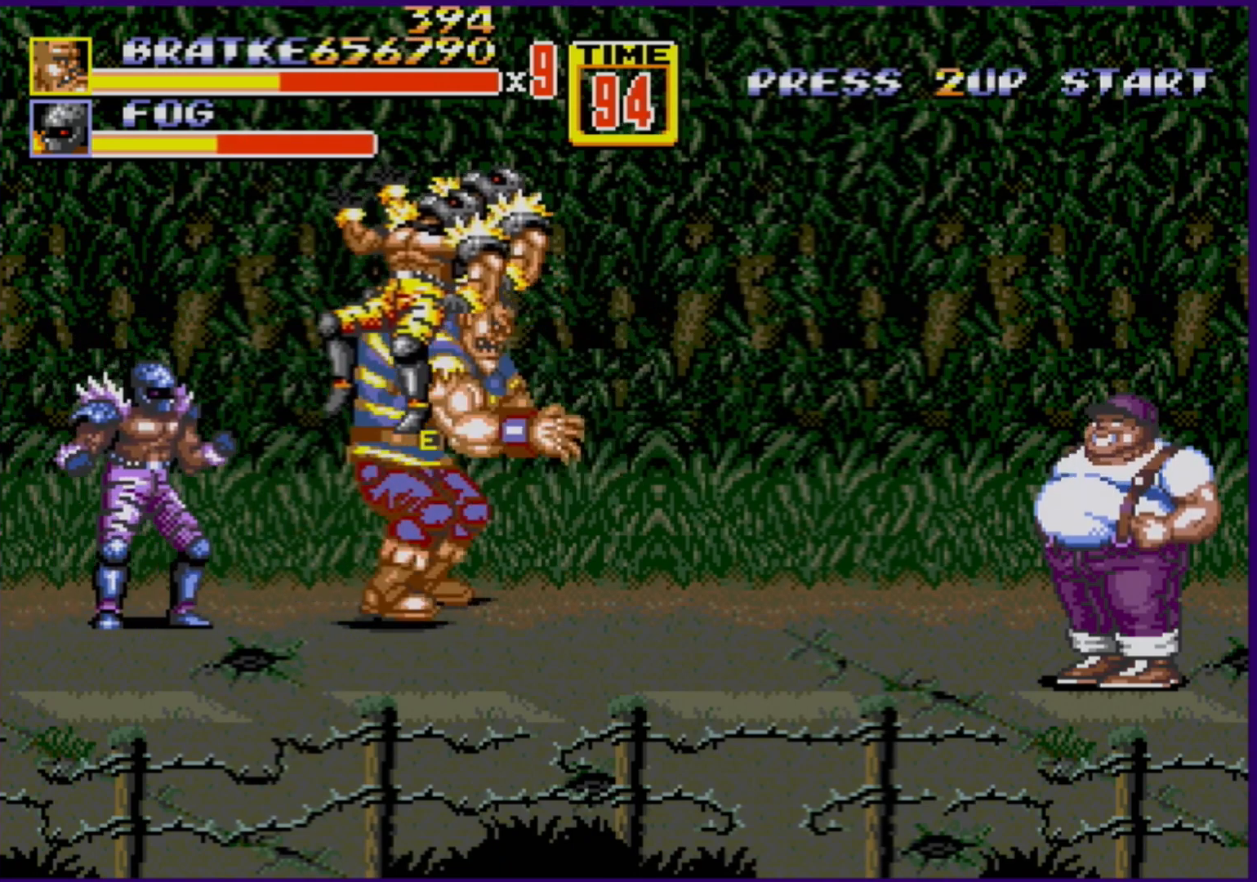
{"buttons": ["B", "DPAD_LEFT"], "events": [[167, "B", "down"], [233, "B", "up"], [283, "B", "down"], [383, "B", "up"], [450, "B", "down"]]}
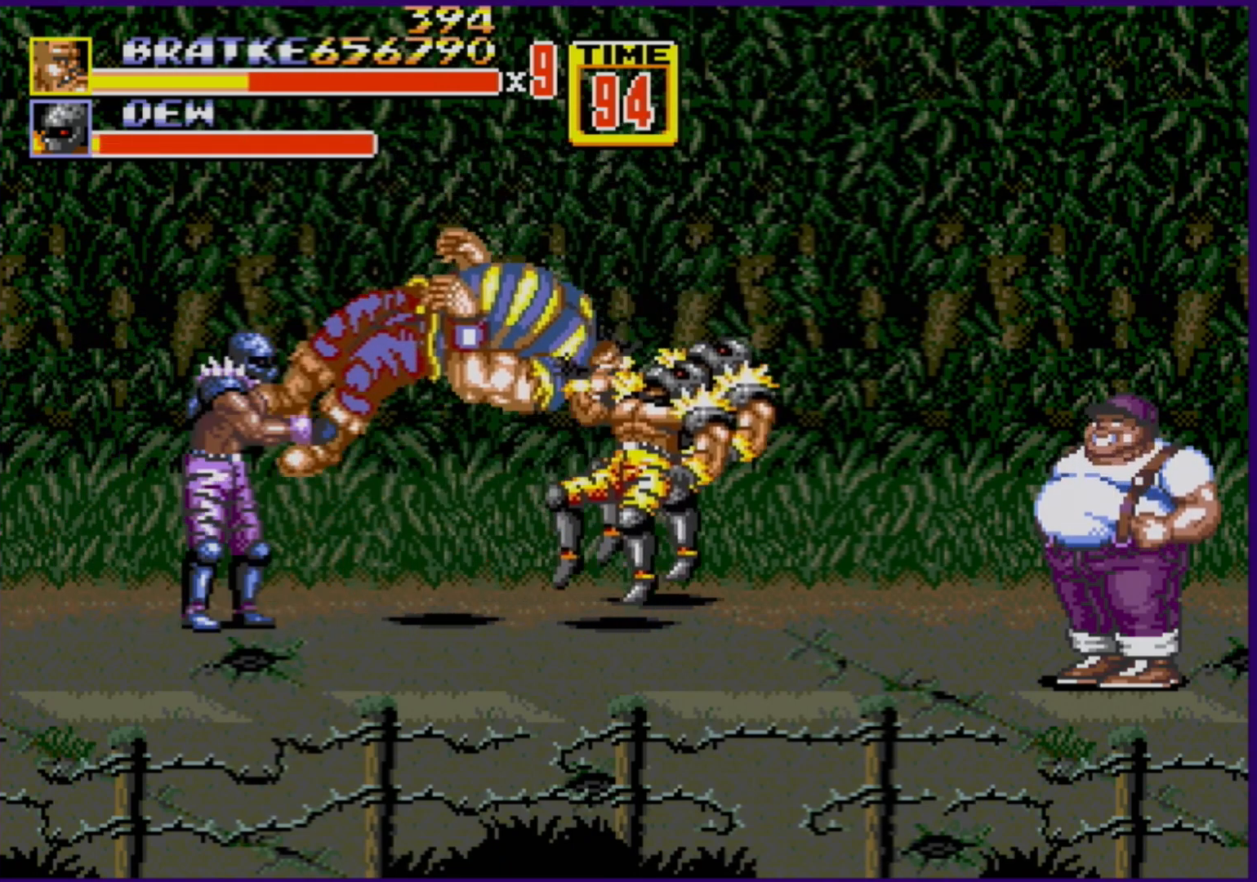
{"buttons": [], "events": [[33, "B", "up"], [50, "DPAD_LEFT", "up"]]}
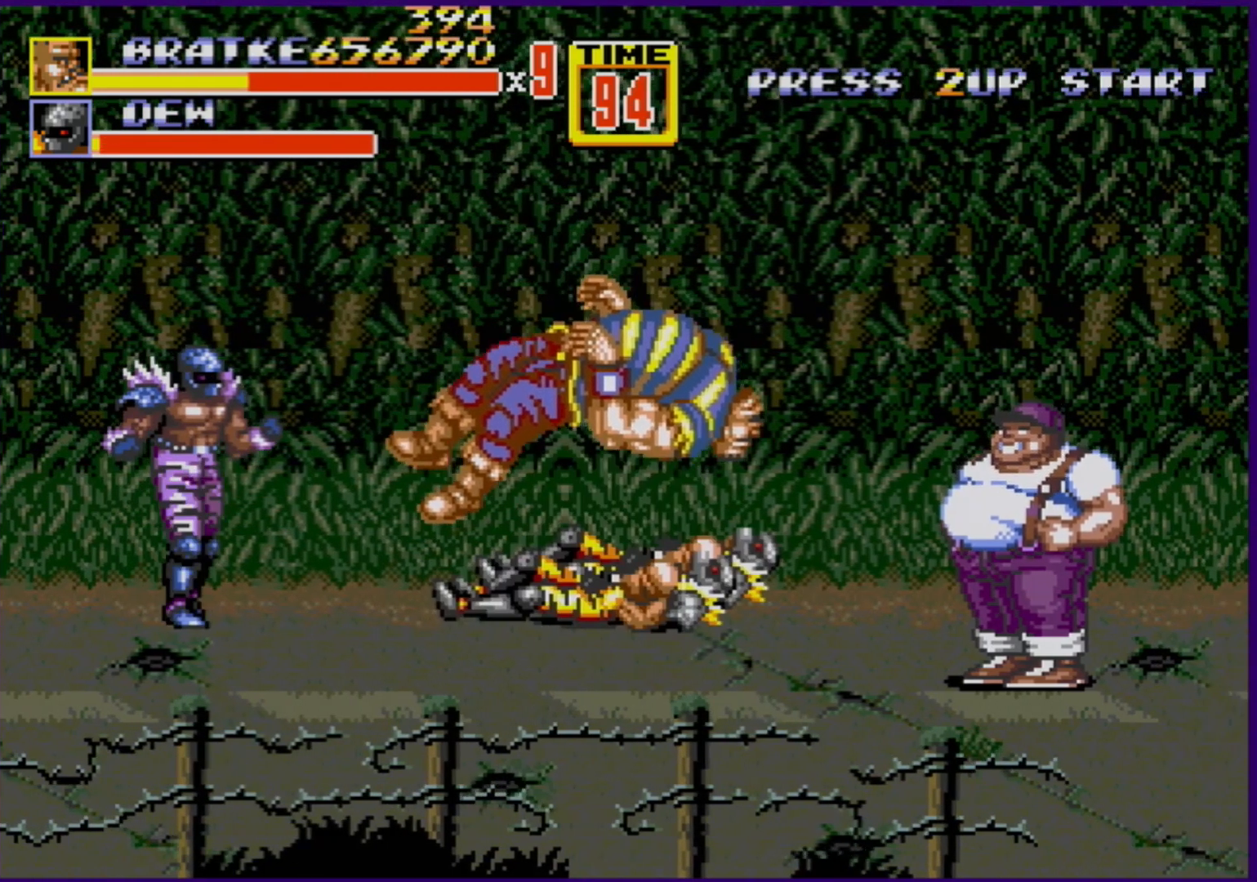
{"buttons": [], "events": []}
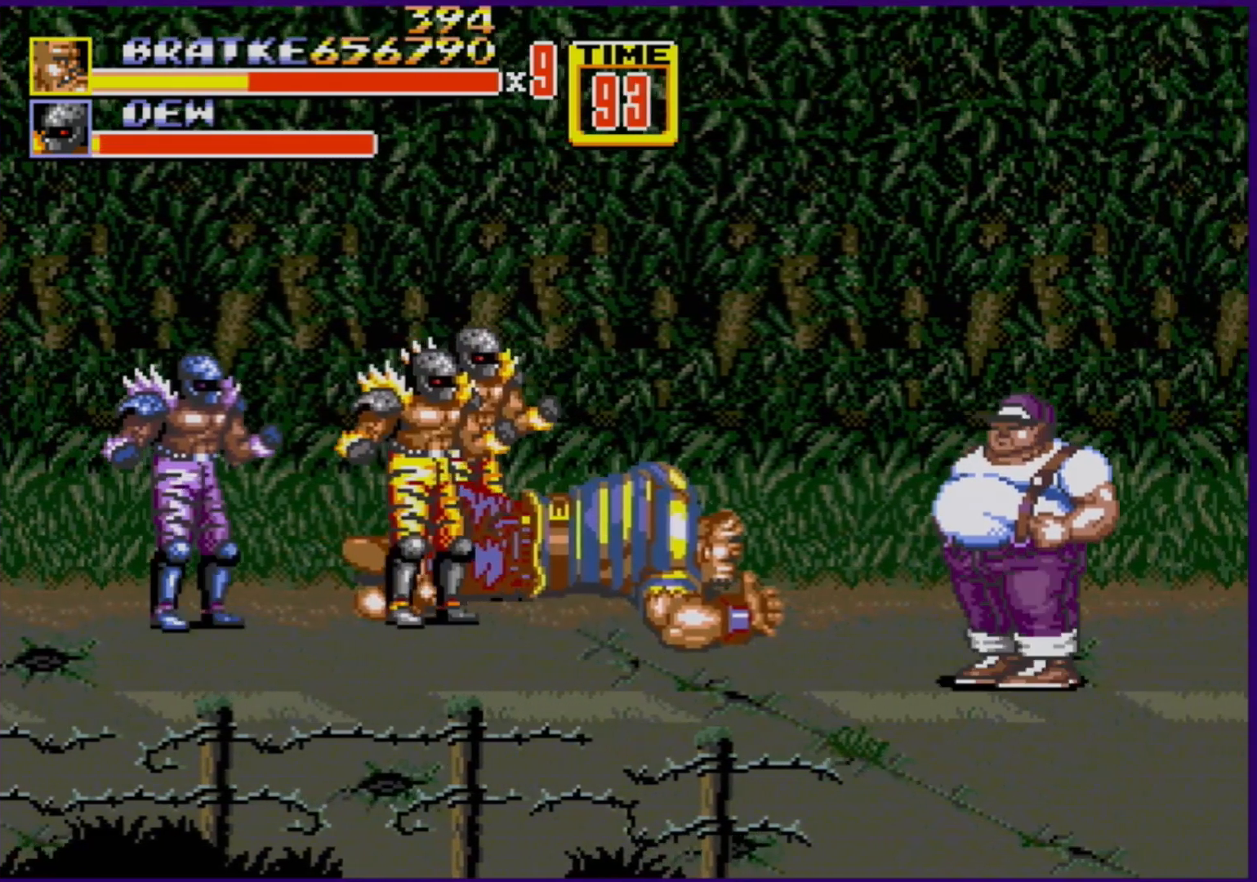
{"buttons": [], "events": []}
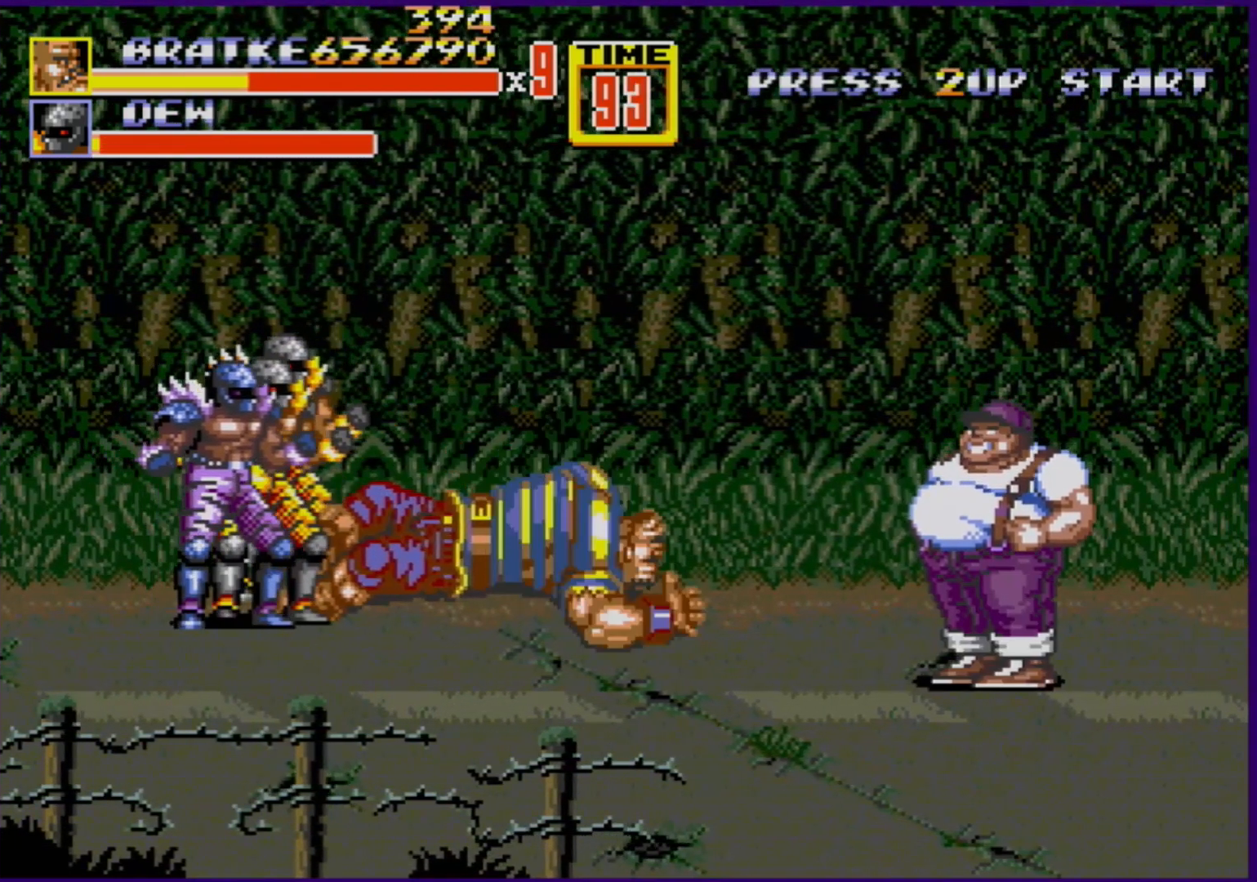
{"buttons": ["DPAD_LEFT"], "events": [[367, "DPAD_LEFT", "down"], [417, "DPAD_LEFT", "up"], [467, "DPAD_LEFT", "down"]]}
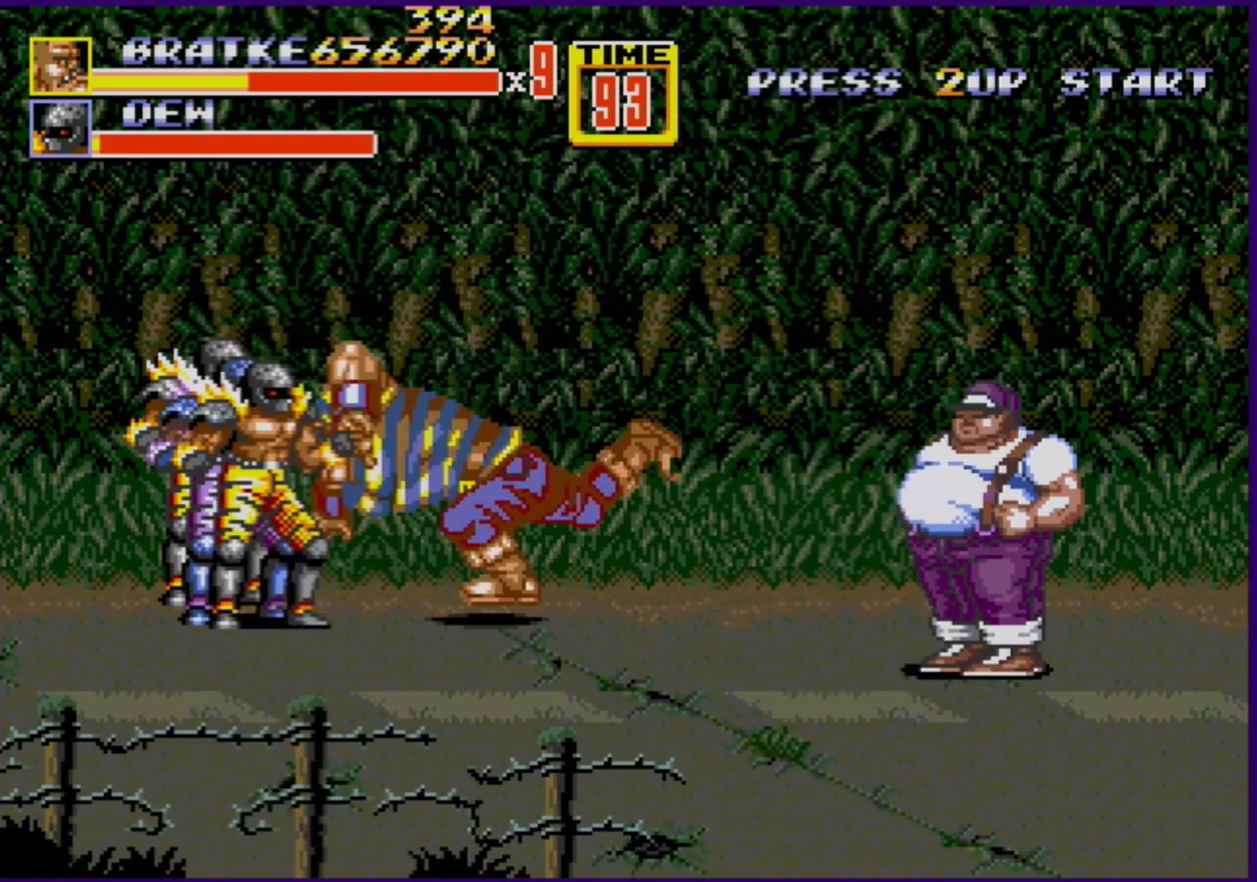
{"buttons": [], "events": [[33, "B", "down"], [83, "B", "up"], [133, "B", "down"], [200, "B", "up"], [250, "B", "down"], [300, "B", "up"], [317, "DPAD_LEFT", "up"]]}